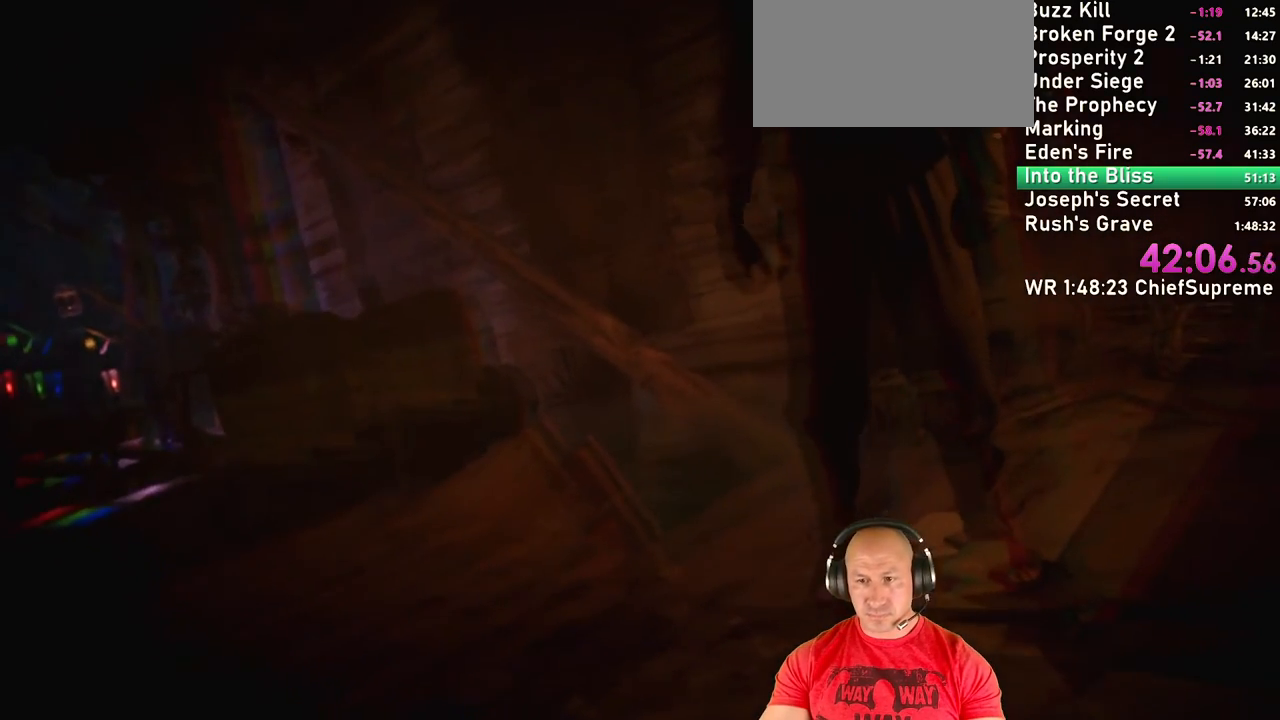
Gameplay with keyboard and mouse; each line is a JSON object with the keys and mouse buttons held at the frame after it. "events" lists presses ("down") and releases ("up") of "1", "2", "3", "4", "5", "a", "alt", "b", "c", "ctrl", "d", "e", "escape", "f", "g", "h", "q", "r", "s", "shift", "space", "t", "tab", "v", "w", "x", "y", "z", "mouse_left", "mouse_right", "mouse_wheel_up" and "mouse_wheel_down" between this image and that frame as [ms after this image, input, new state], when the widget could be followed in between. "mouse_left", "mouse_right", "mouse_wheel_up", "mouse_wheel_down" = the "left", "right", "wheel_up", "wheel_down" buttons of the "mouse" list. No other keys are recorded. Not read: mouse_move.
{"keys": ["w"], "mouse": [], "events": [[300, "w", "down"], [350, "shift", "down"], [484, "shift", "up"]]}
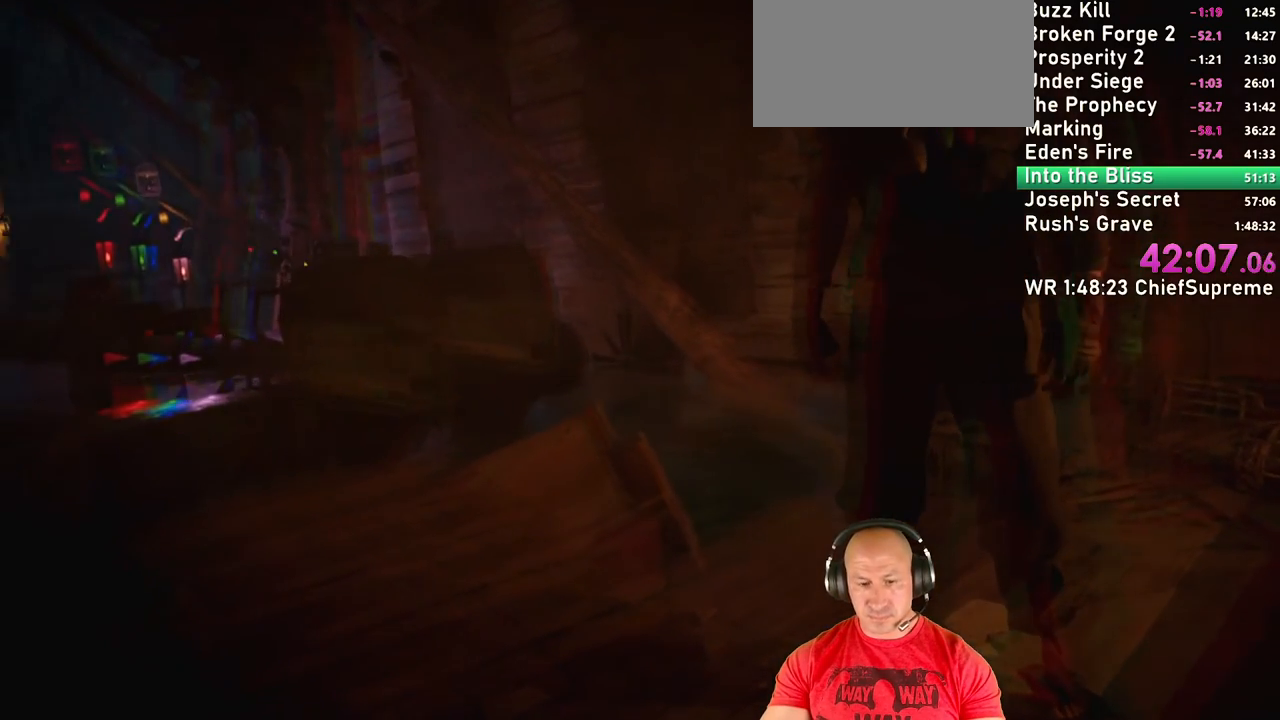
{"keys": ["shift", "w"], "mouse": [], "events": [[134, "shift", "down"], [234, "shift", "up"], [317, "e", "down"], [417, "e", "up"], [417, "shift", "down"]]}
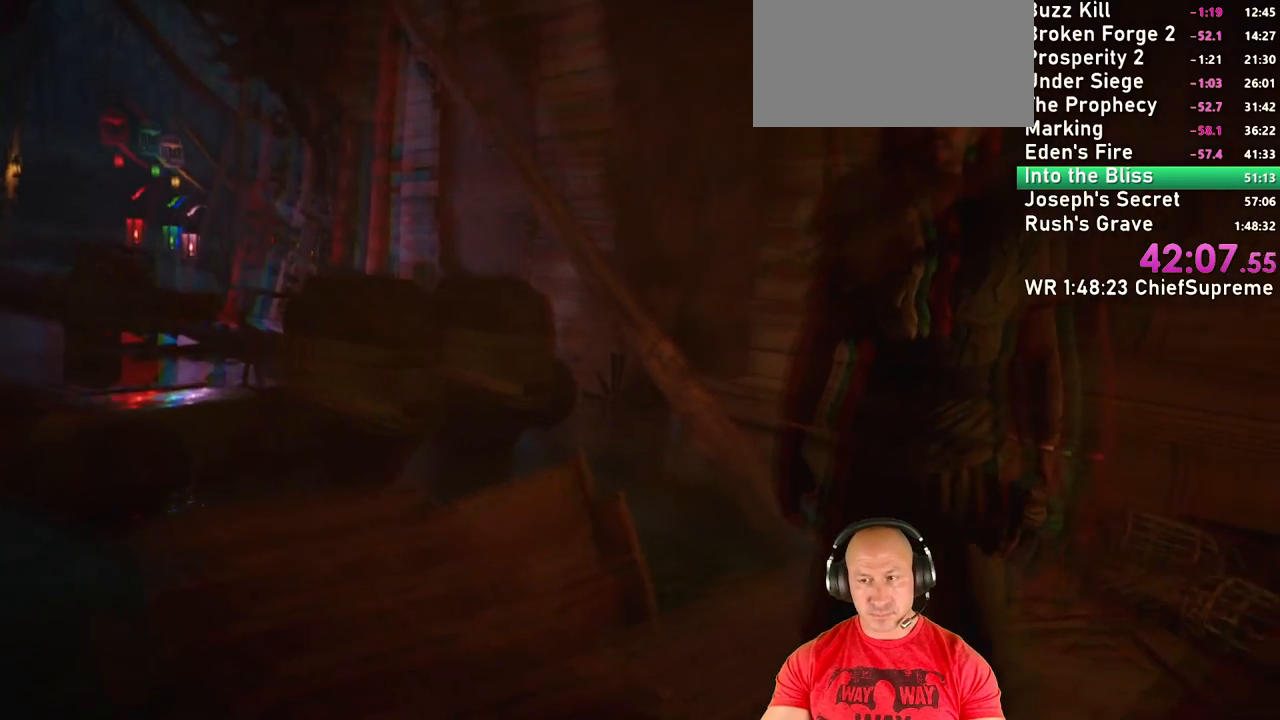
{"keys": ["w"], "mouse": [], "events": [[17, "e", "down"], [17, "shift", "up"], [150, "e", "up"], [150, "shift", "down"], [200, "e", "down"], [284, "e", "up"], [284, "shift", "up"], [384, "e", "down"], [467, "e", "up"]]}
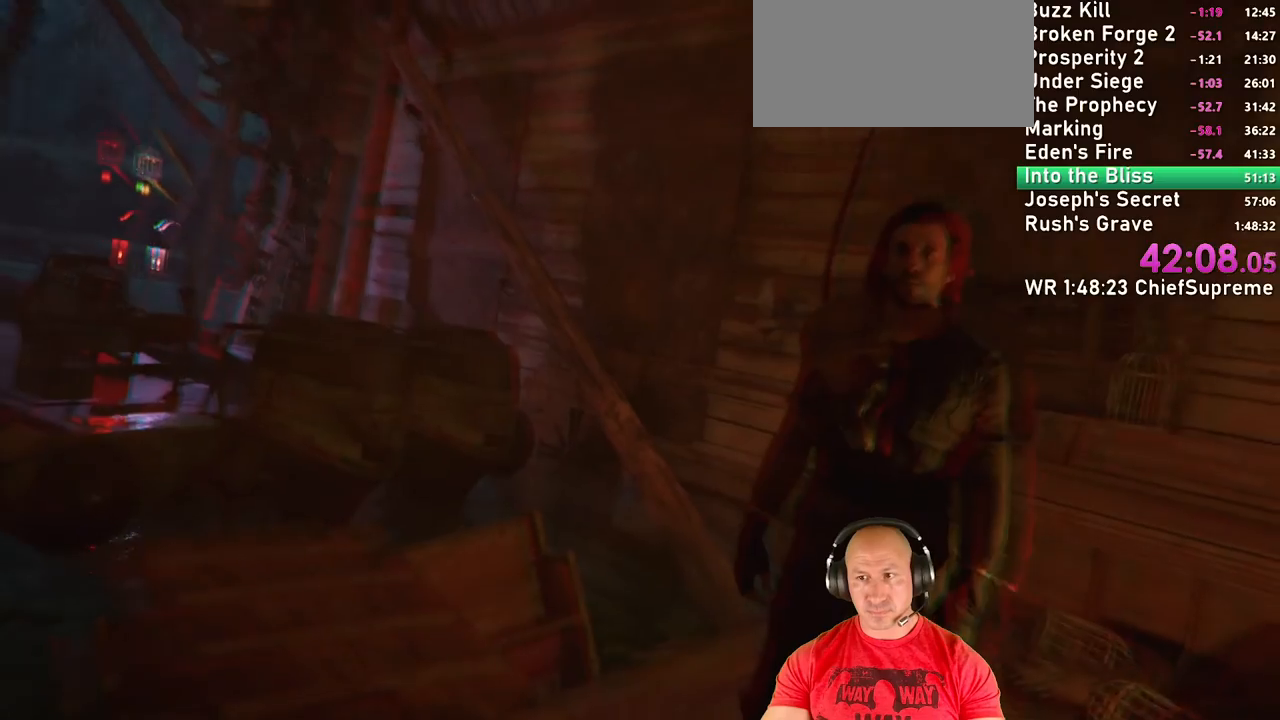
{"keys": ["w"], "mouse": [], "events": [[67, "e", "down"], [167, "e", "up"], [167, "shift", "down"], [267, "e", "down"], [300, "e", "up"], [300, "shift", "up"], [450, "e", "down"], [450, "shift", "down"], [484, "e", "up"], [484, "shift", "up"]]}
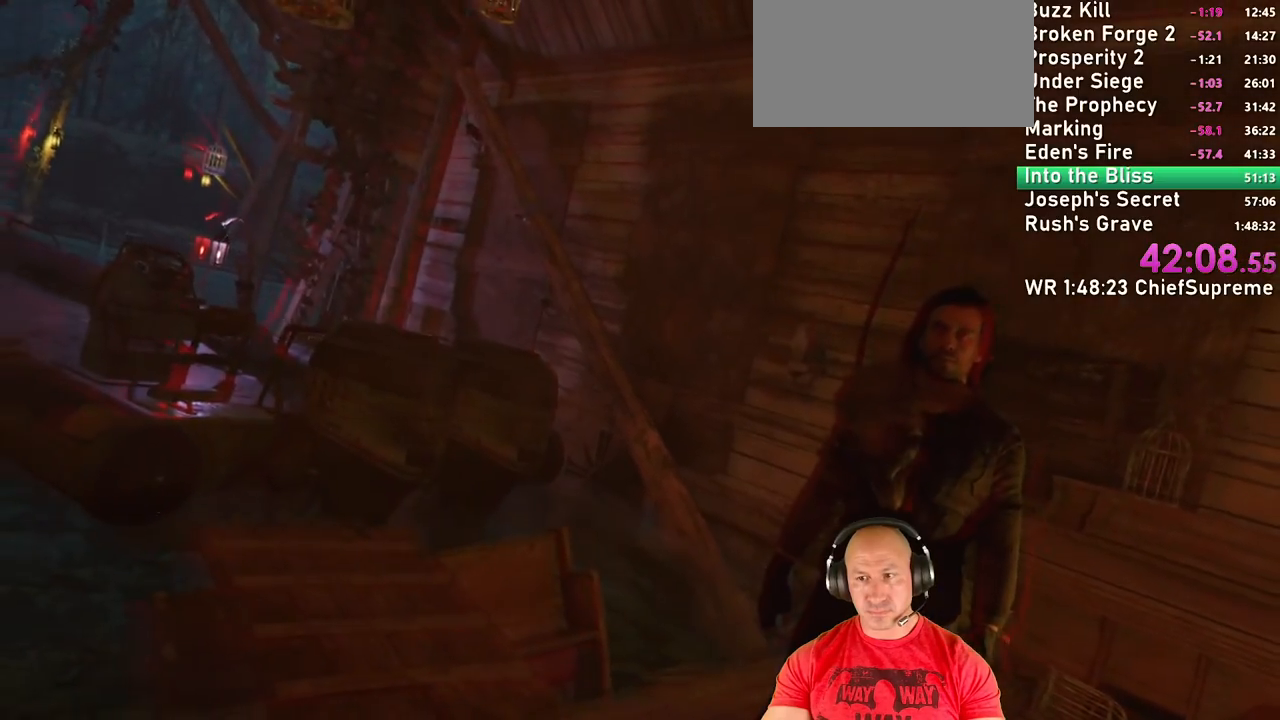
{"keys": ["e", "shift", "w"], "mouse": [], "events": [[134, "e", "down"], [184, "shift", "down"], [217, "e", "up"], [317, "e", "down"], [317, "shift", "up"], [417, "e", "up"], [467, "shift", "down"], [500, "e", "down"]]}
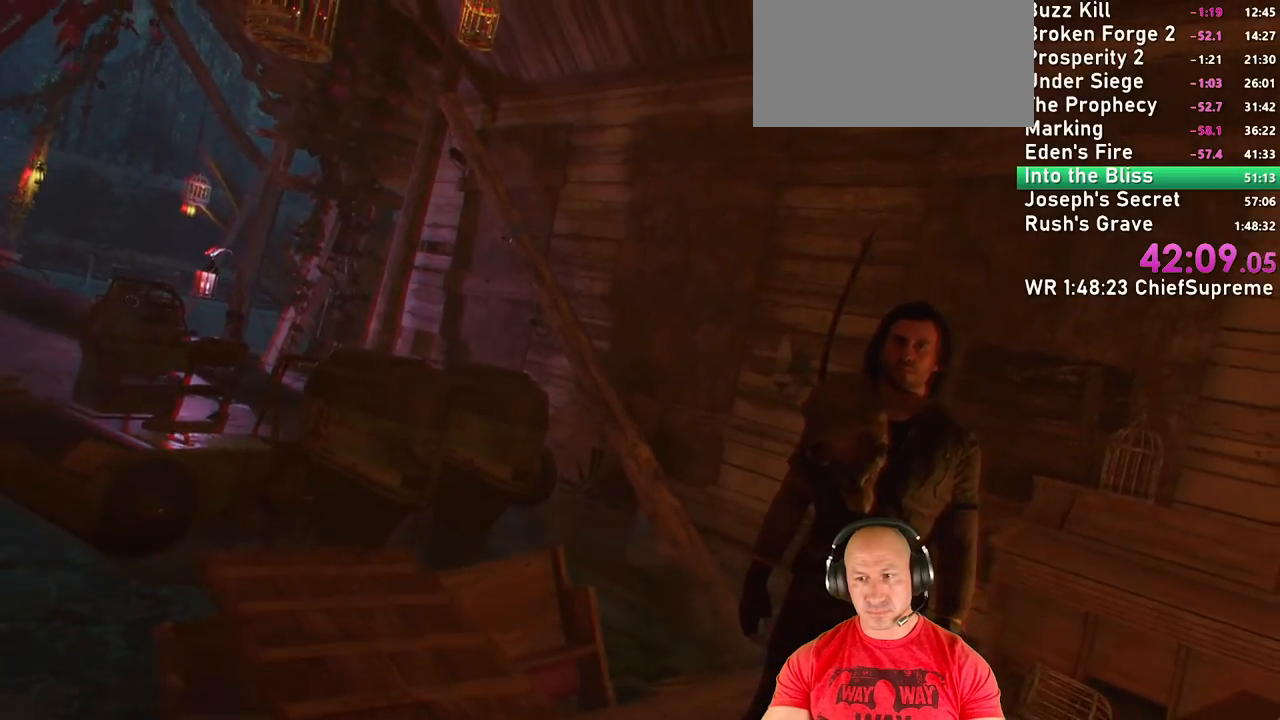
{"keys": ["shift", "w"], "mouse": [], "events": [[50, "shift", "up"], [100, "e", "up"], [200, "e", "down"], [200, "shift", "down"], [250, "e", "up"], [284, "shift", "up"], [384, "e", "down"], [434, "e", "up"], [434, "shift", "down"]]}
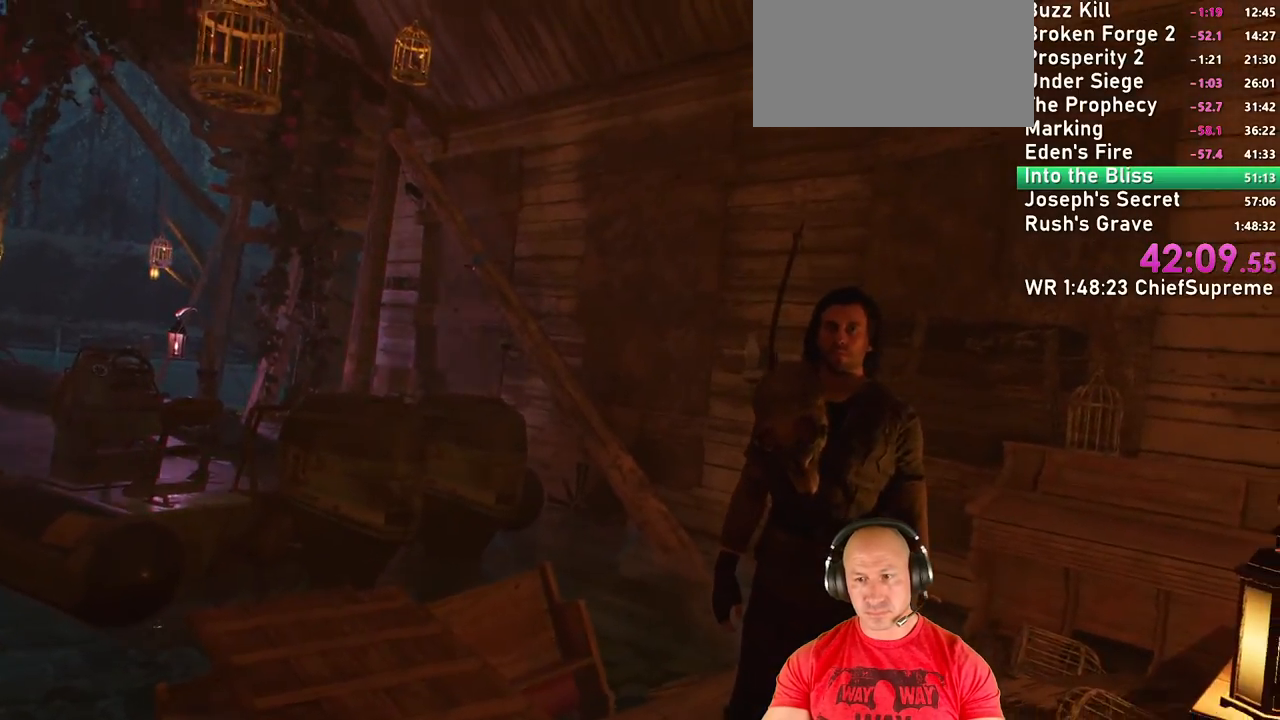
{"keys": ["e", "w"], "mouse": [], "events": [[34, "shift", "up"], [67, "e", "down"], [117, "shift", "down"], [167, "e", "up"], [217, "e", "down"], [217, "shift", "up"], [350, "e", "up"], [350, "shift", "down"], [400, "e", "down"], [450, "shift", "up"]]}
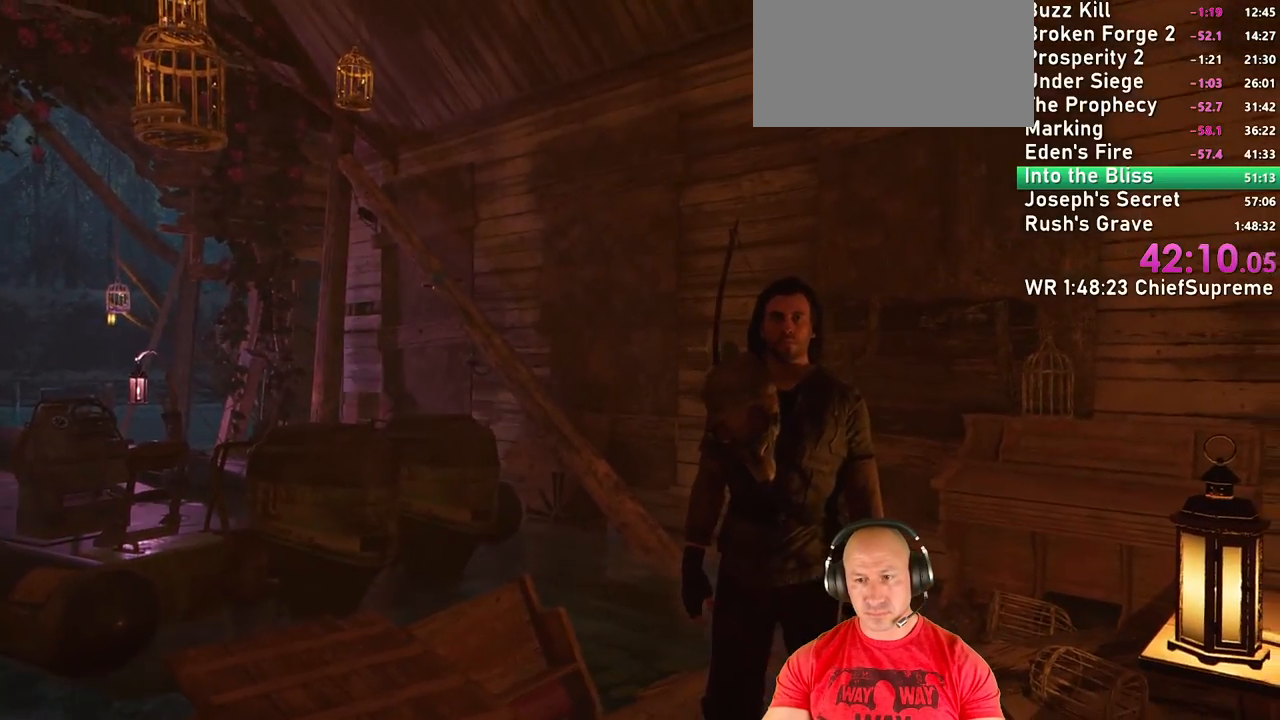
{"keys": ["e", "w"], "mouse": [], "events": [[34, "e", "up"], [34, "shift", "down"], [84, "e", "down"], [184, "e", "up"], [184, "shift", "up"], [317, "e", "down"], [317, "shift", "down"], [367, "e", "up"], [417, "shift", "up"], [450, "e", "down"]]}
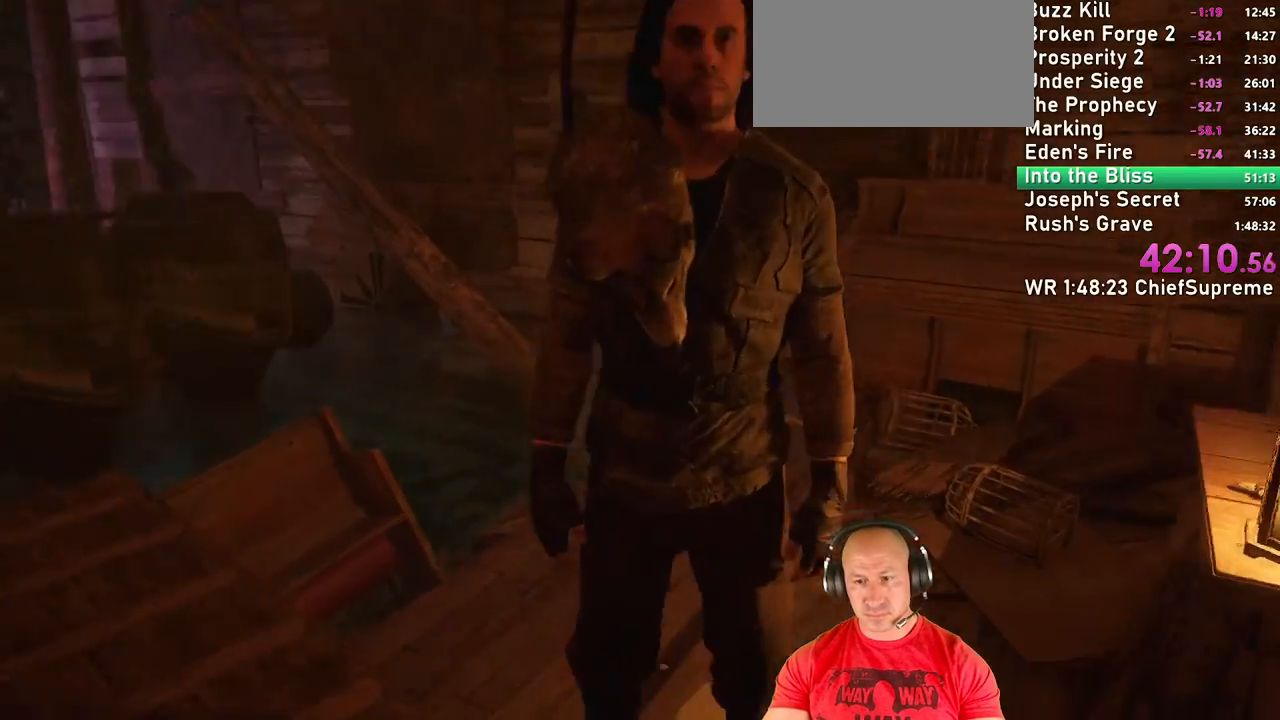
{"keys": [], "mouse": [], "events": [[50, "e", "up"], [50, "w", "up"], [150, "escape", "down"], [234, "escape", "up"], [284, "escape", "down"], [334, "escape", "up"], [384, "escape", "down"], [484, "escape", "up"]]}
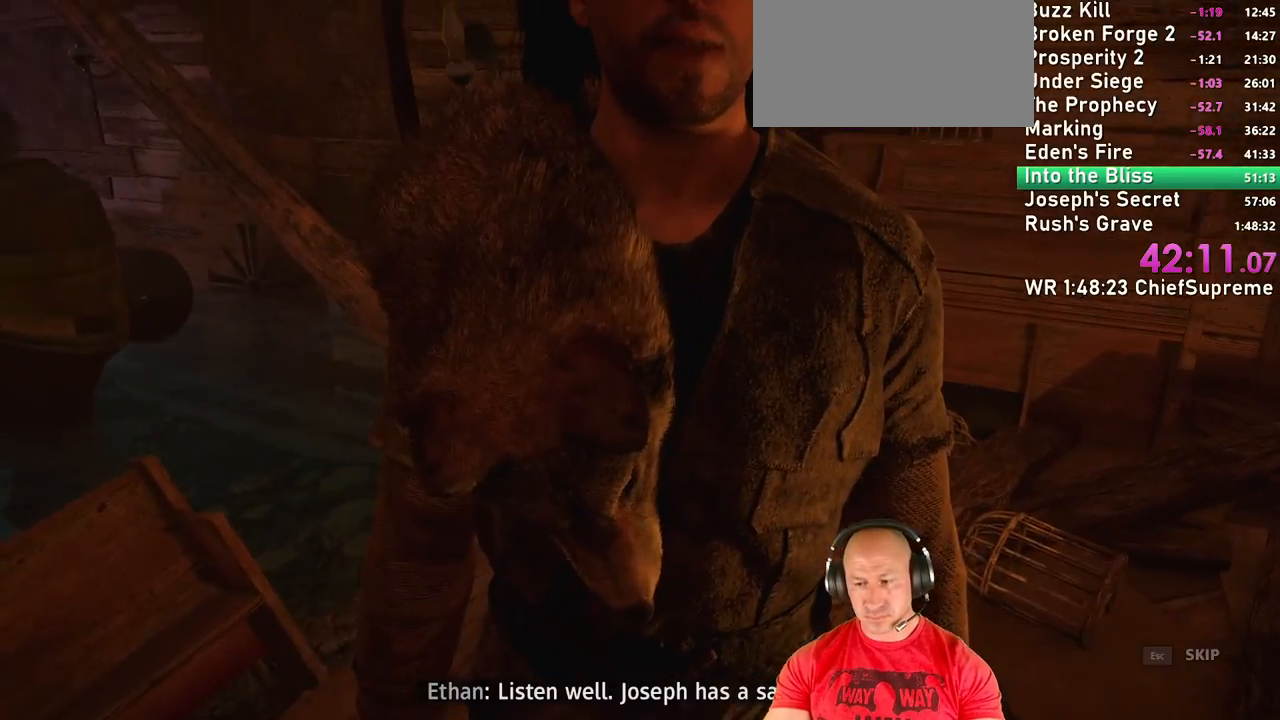
{"keys": [], "mouse": [], "events": []}
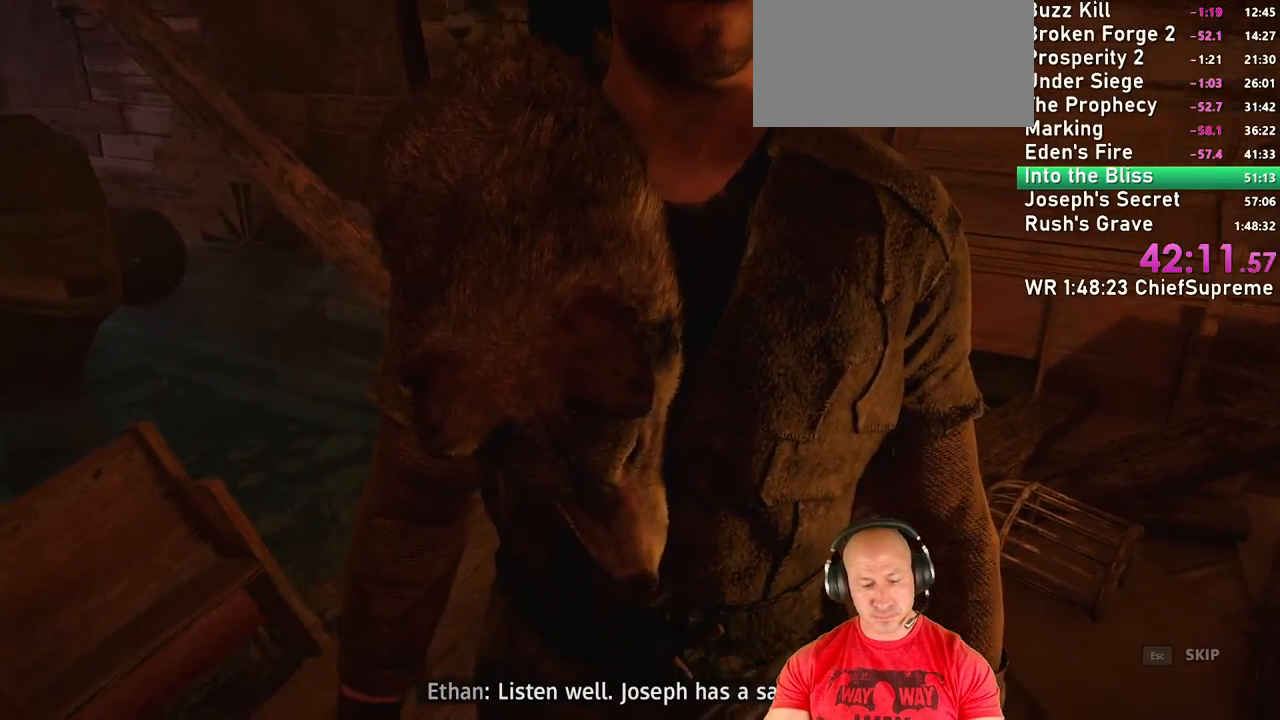
{"keys": [], "mouse": [], "events": [[267, "f", "down"], [417, "f", "up"]]}
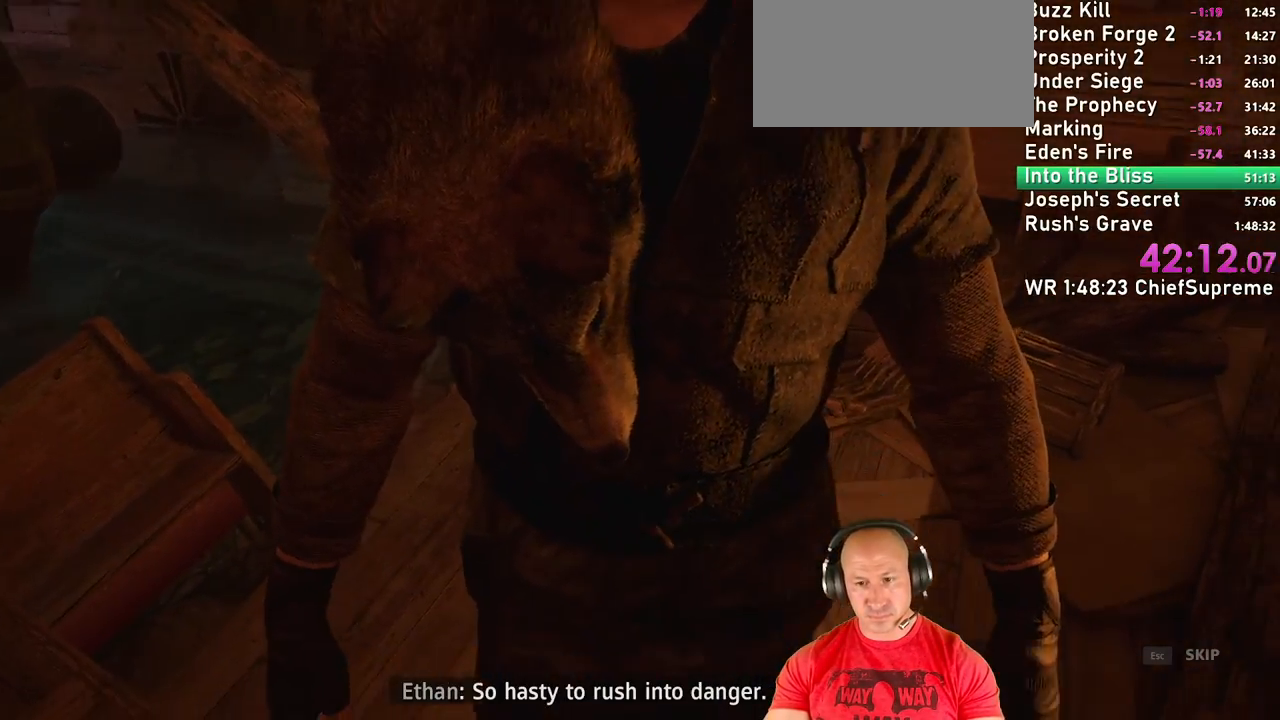
{"keys": ["shift", "w"], "mouse": [], "events": [[317, "w", "down"], [384, "shift", "down"]]}
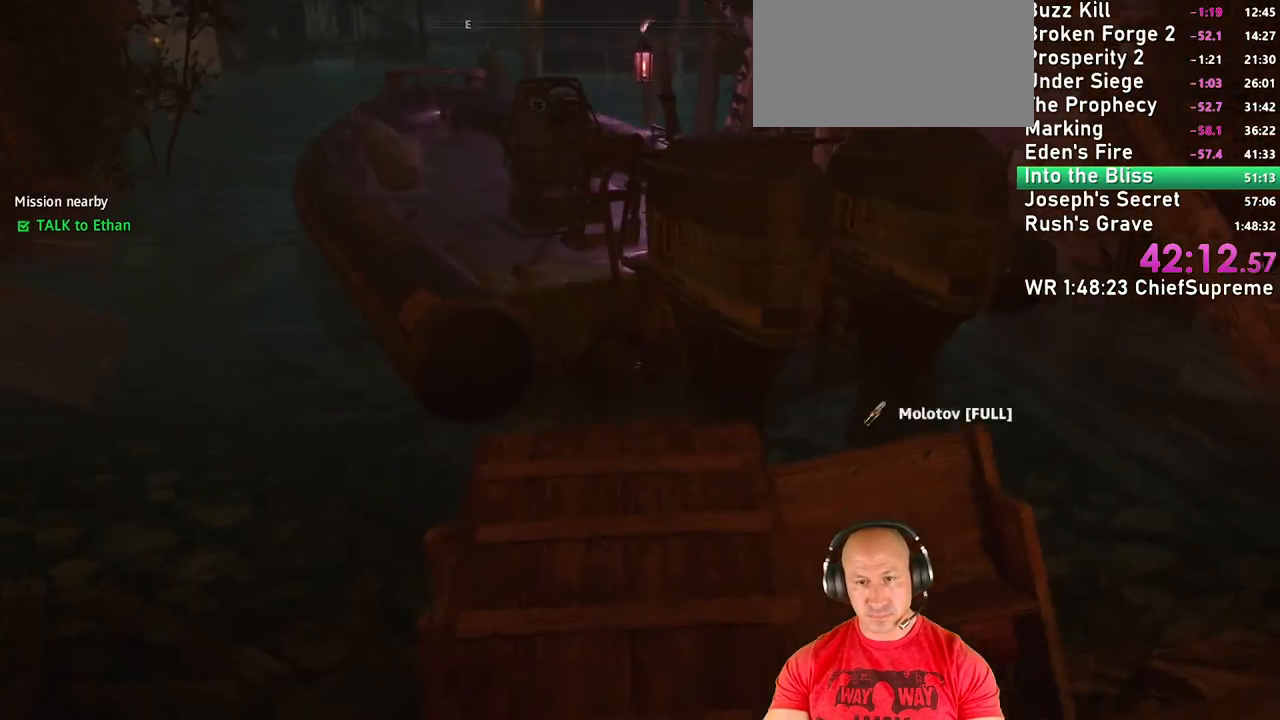
{"keys": ["space", "w"], "mouse": [], "events": [[17, "shift", "up"], [150, "shift", "down"], [284, "shift", "up"], [384, "space", "down"]]}
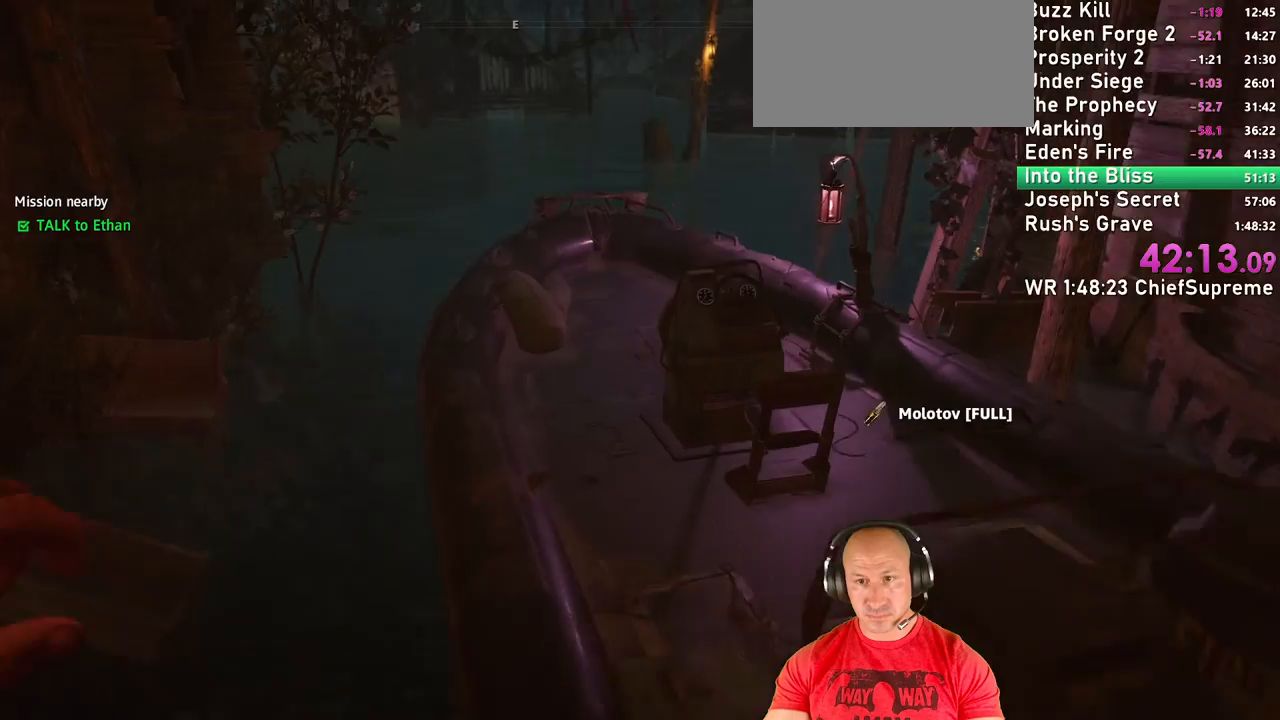
{"keys": ["w"], "mouse": [], "events": [[34, "space", "up"]]}
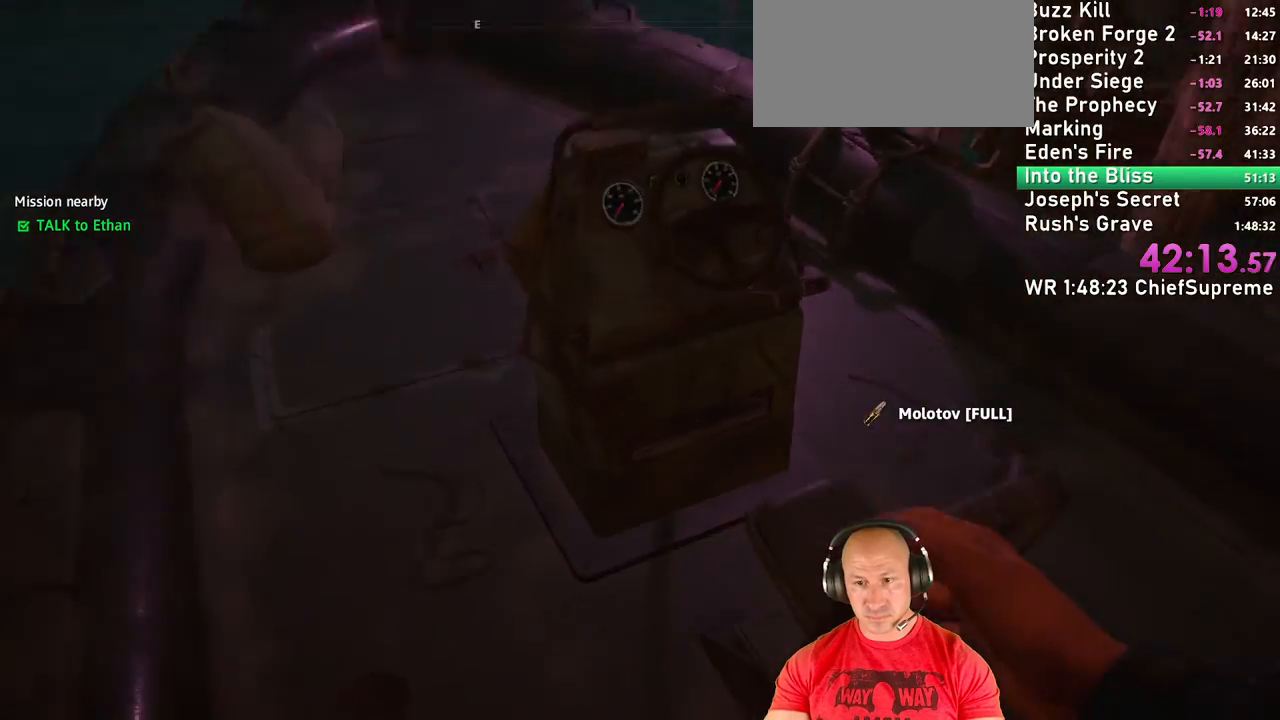
{"keys": ["e"], "mouse": [], "events": [[50, "e", "down"], [50, "w", "up"], [100, "e", "up"], [200, "e", "down"], [250, "e", "up"], [284, "e", "down"], [384, "e", "up"], [434, "e", "down"]]}
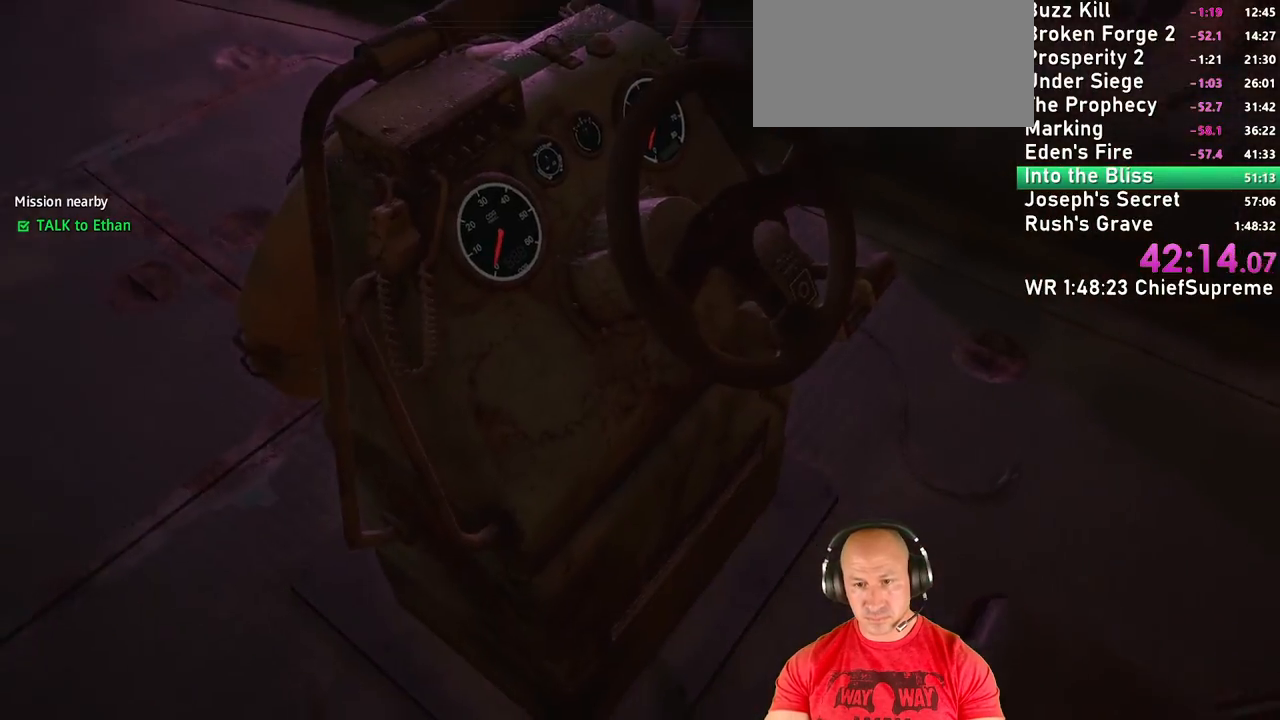
{"keys": [], "mouse": [], "events": [[17, "e", "up"], [117, "e", "down"], [167, "e", "up"], [250, "e", "down"], [350, "e", "up"]]}
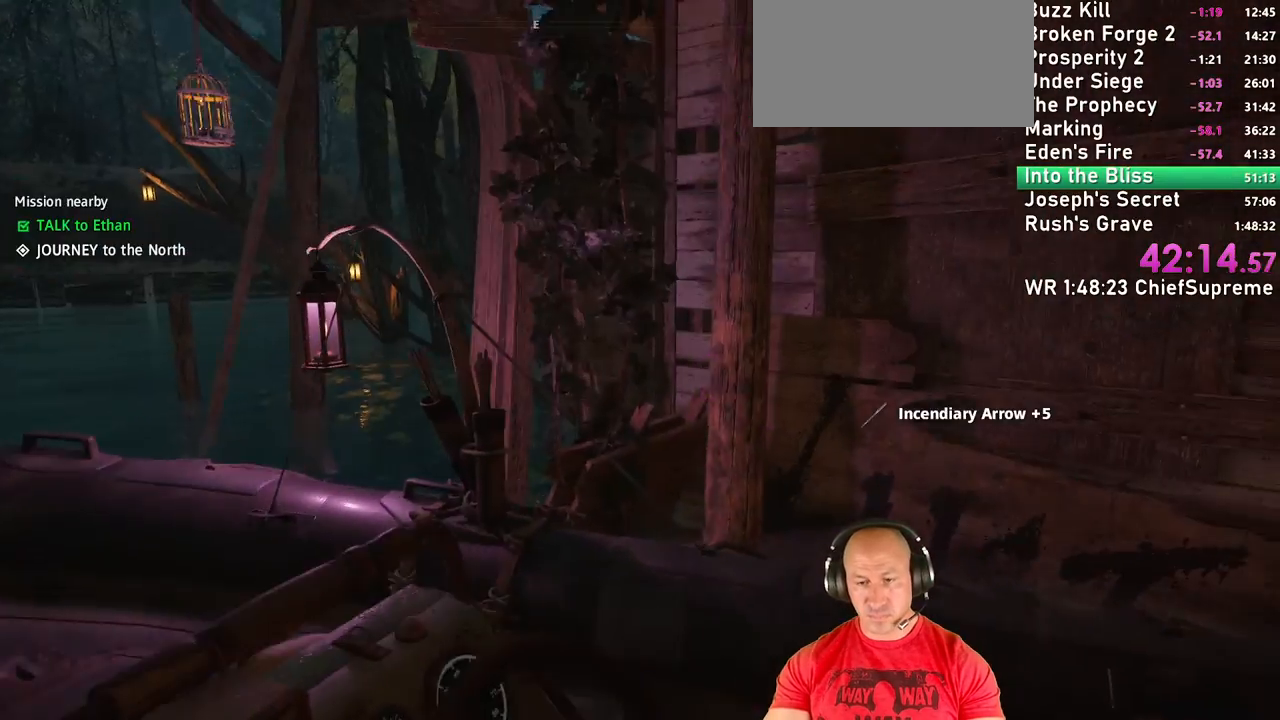
{"keys": ["w"], "mouse": [], "events": [[184, "w", "down"]]}
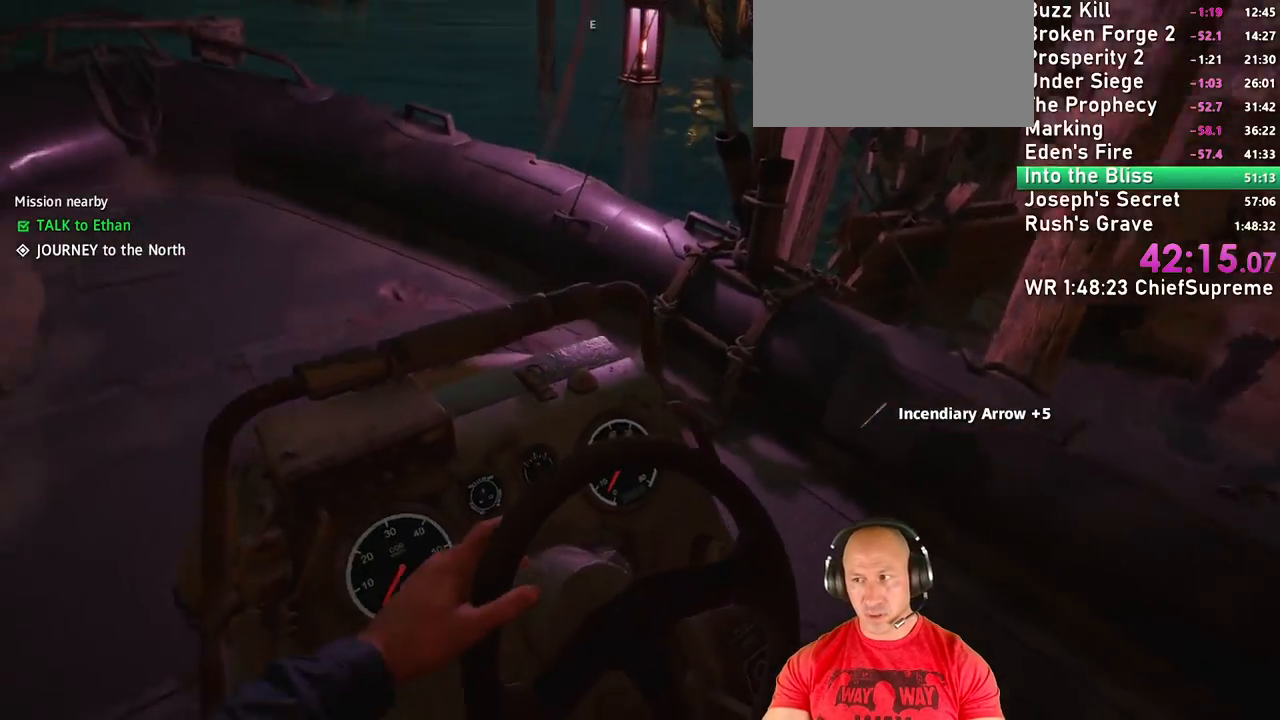
{"keys": ["w"], "mouse": [], "events": []}
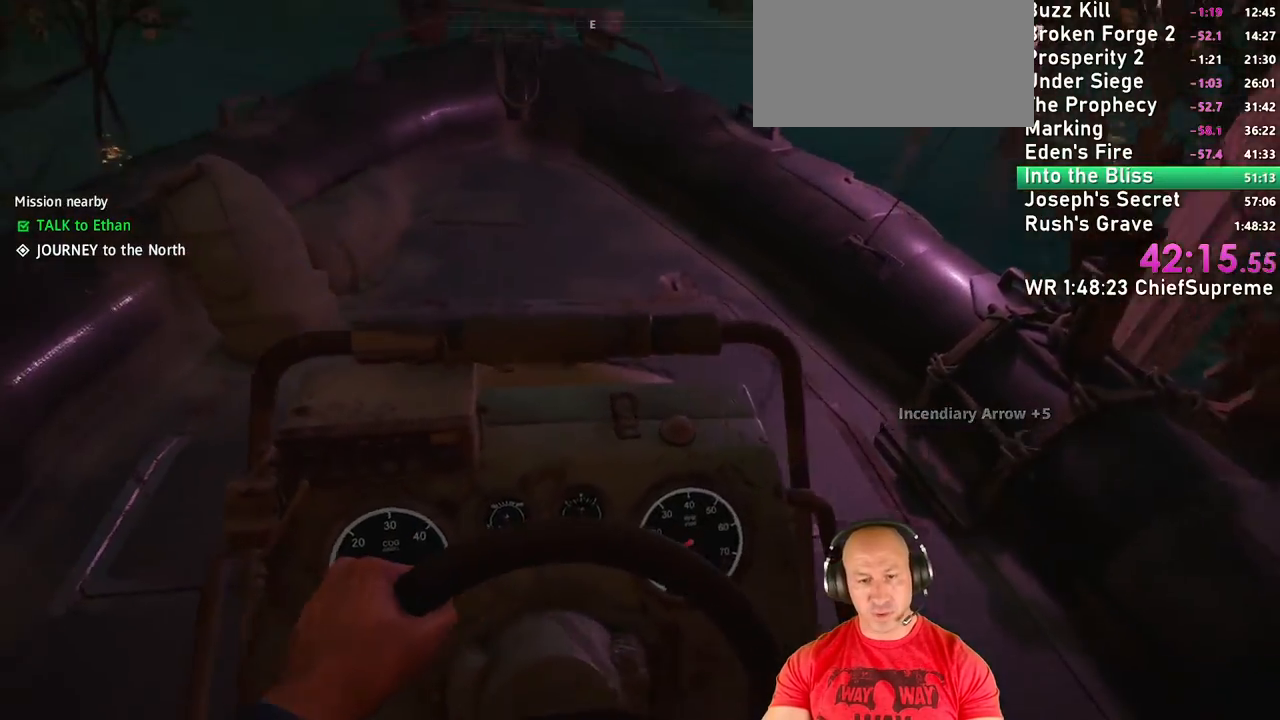
{"keys": ["w"], "mouse": [], "events": []}
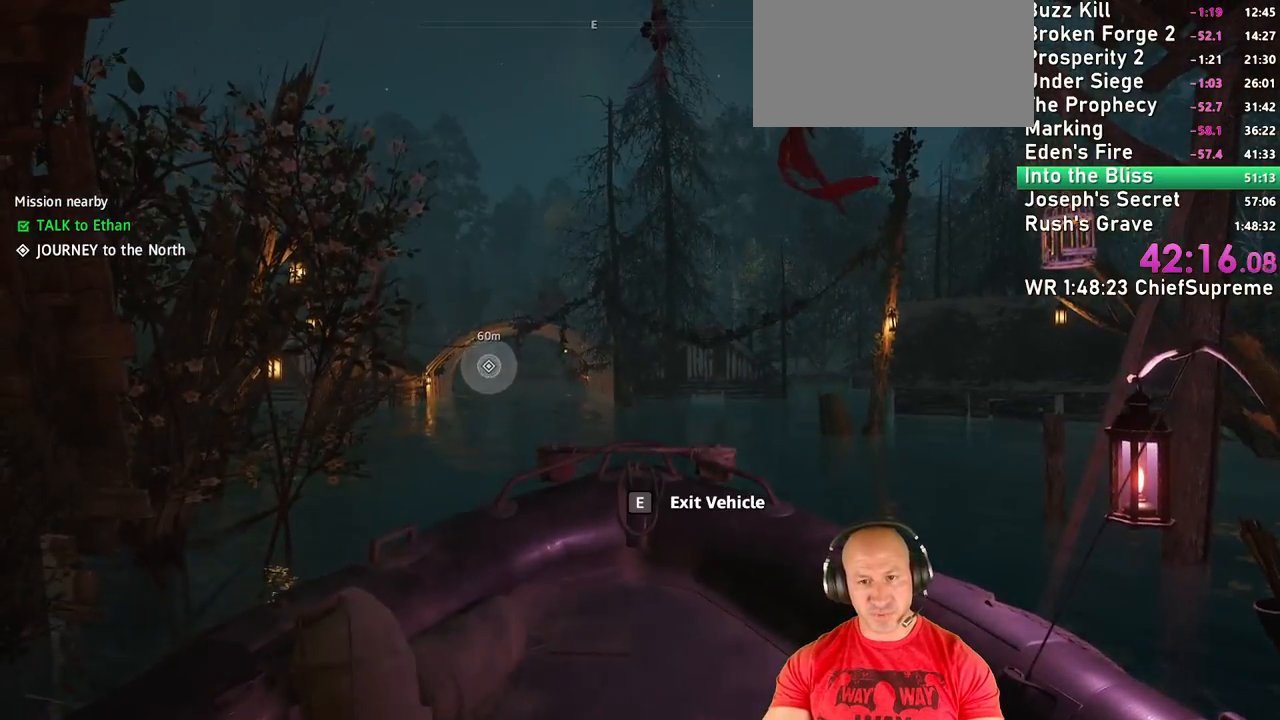
{"keys": ["a", "w"], "mouse": [], "events": [[317, "a", "down"]]}
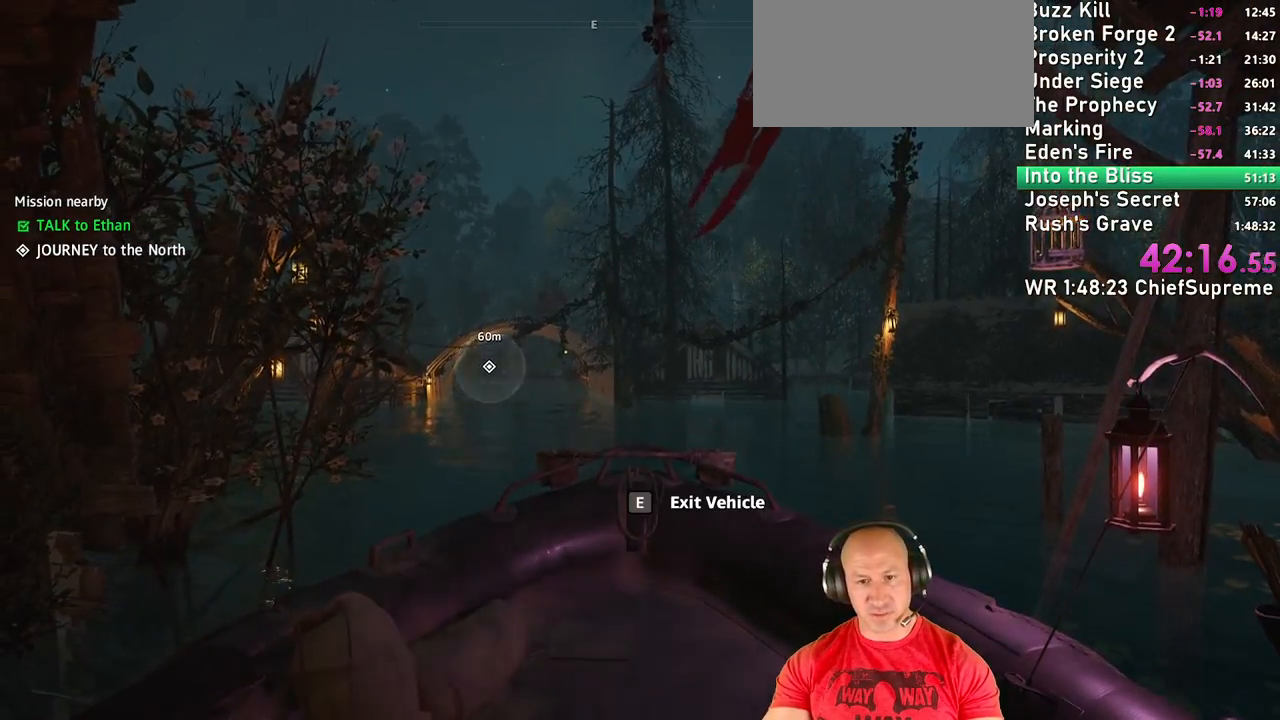
{"keys": ["a", "w"], "mouse": [], "events": []}
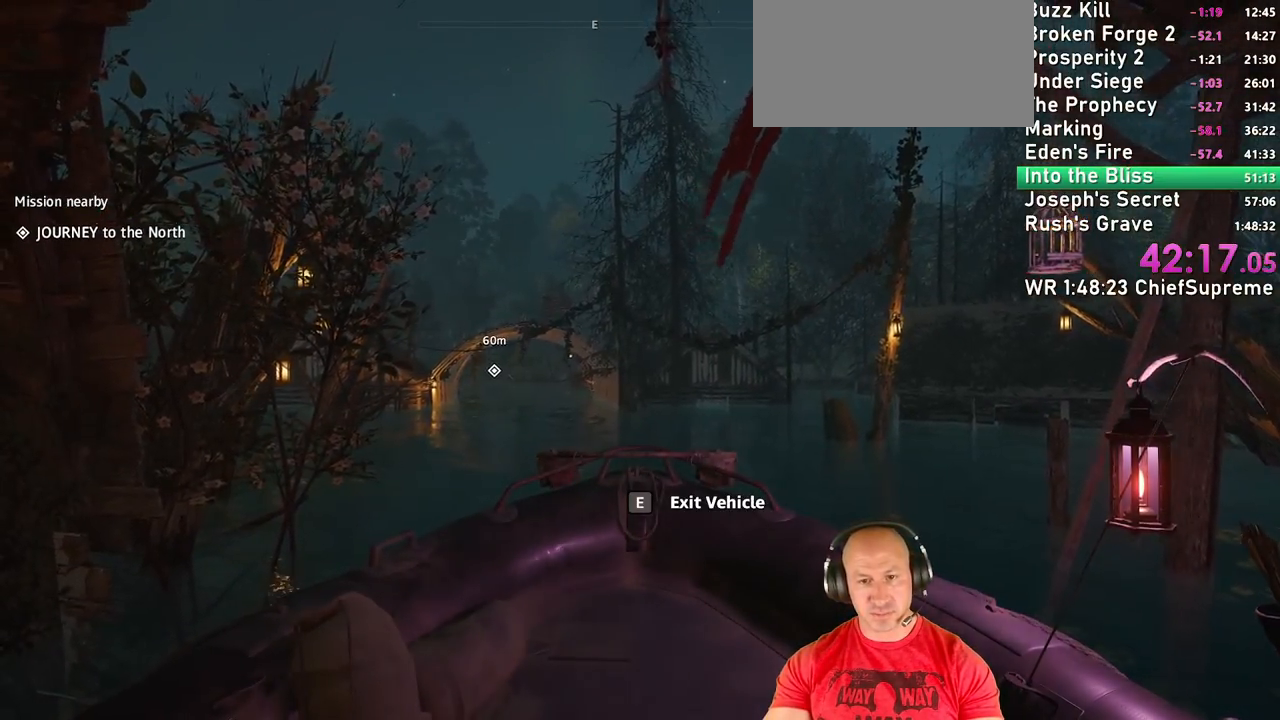
{"keys": ["w"], "mouse": [], "events": [[250, "a", "up"]]}
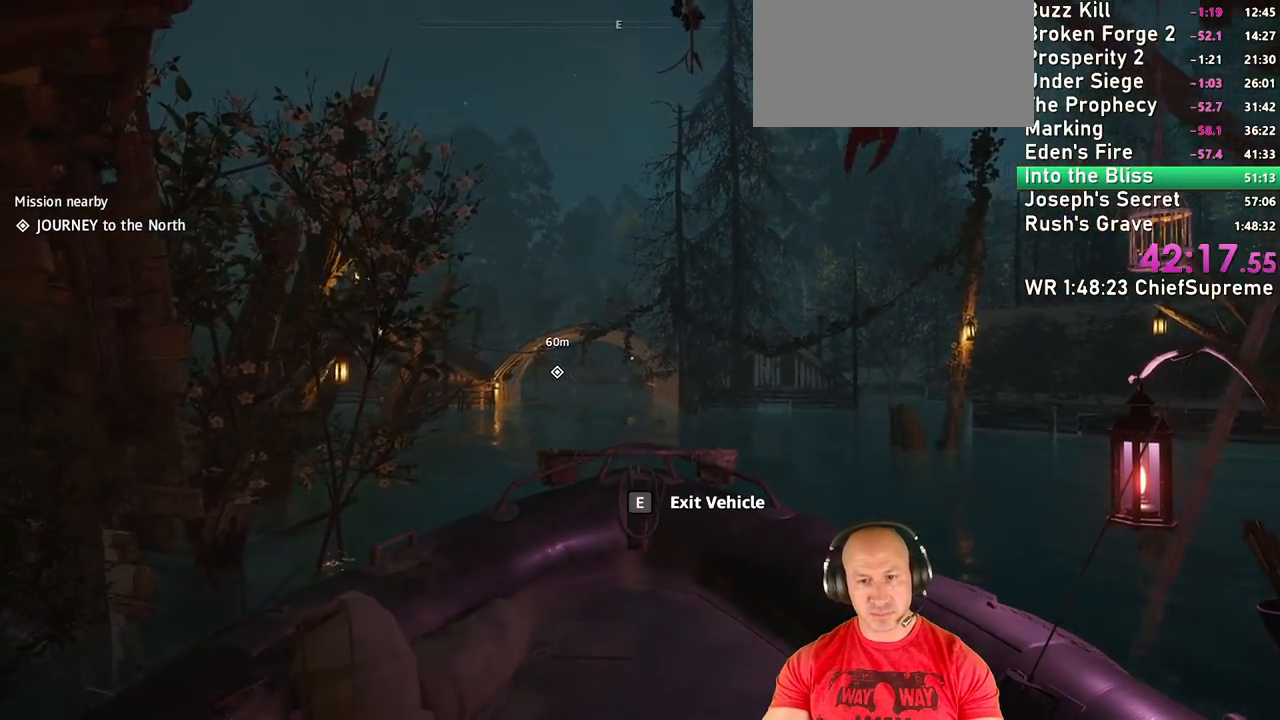
{"keys": ["w"], "mouse": [], "events": [[34, "a", "down"], [184, "a", "up"]]}
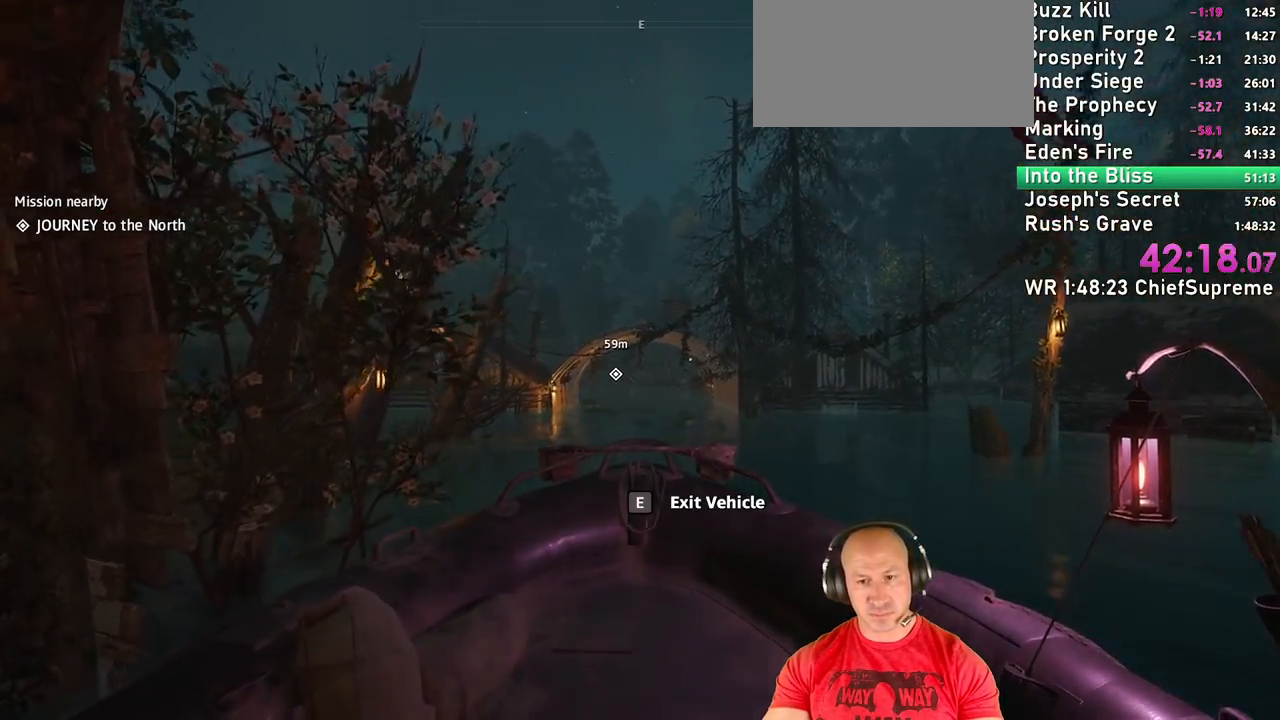
{"keys": ["q", "w"], "mouse": [], "events": [[150, "q", "down"]]}
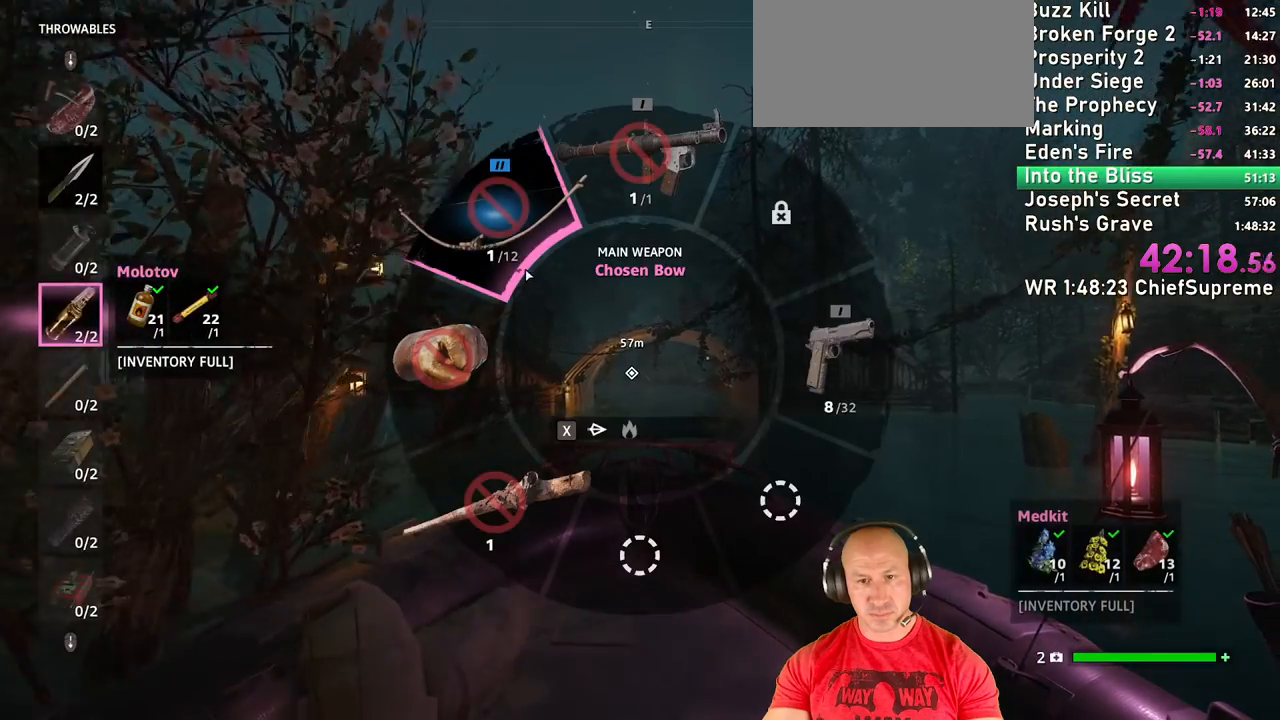
{"keys": ["q", "w"], "mouse": [], "events": []}
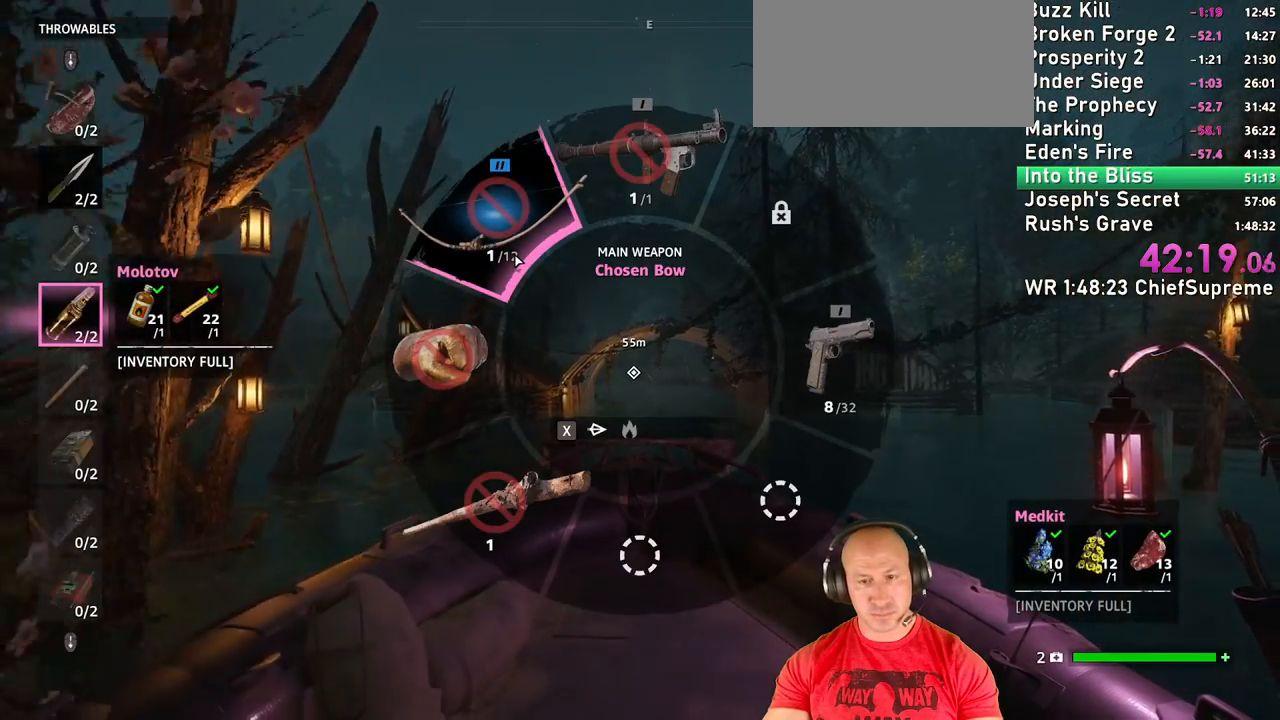
{"keys": ["w"], "mouse": [], "events": [[34, "x", "down"], [134, "x", "up"], [417, "q", "up"]]}